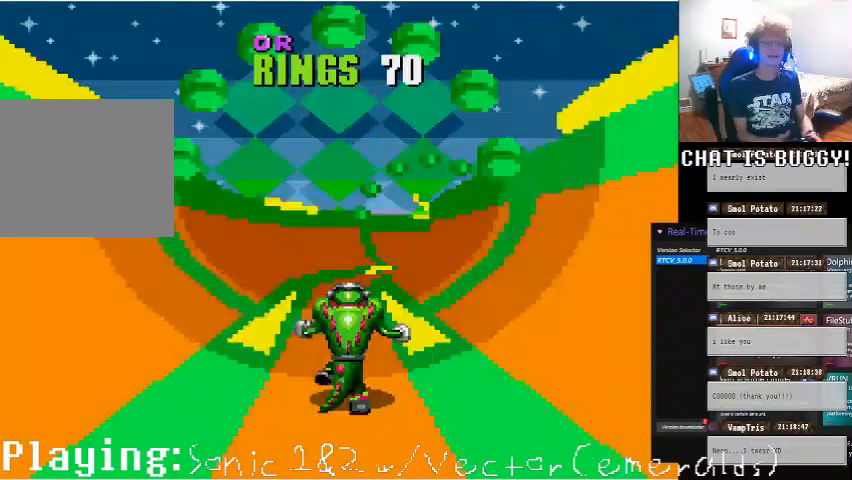
Gameplay with a controller (Xbox layout); each line is a JSON object with the inputs held at the frame after it (dt_ms = milliseconds from this image to that frame). "events" lists button and stick changes between this image and that frame as [ms after this image, input, new state], when the widget could be followed in between. Not read: L1 L2 L3 R1 R2 R3 X Y.
{"dt_ms": 500, "buttons": [], "left_stick": "center", "right_stick": "center", "events": []}
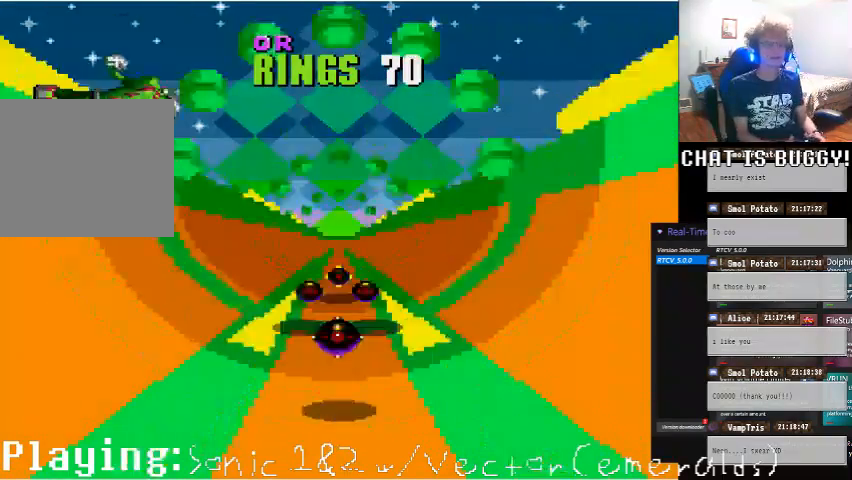
{"dt_ms": 500, "buttons": [], "left_stick": "center", "right_stick": "center", "events": []}
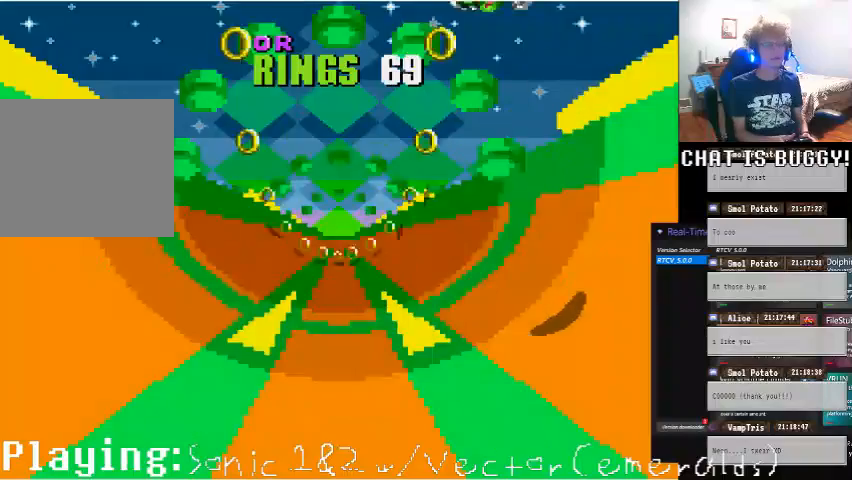
{"dt_ms": 500, "buttons": [], "left_stick": "center", "right_stick": "center"}
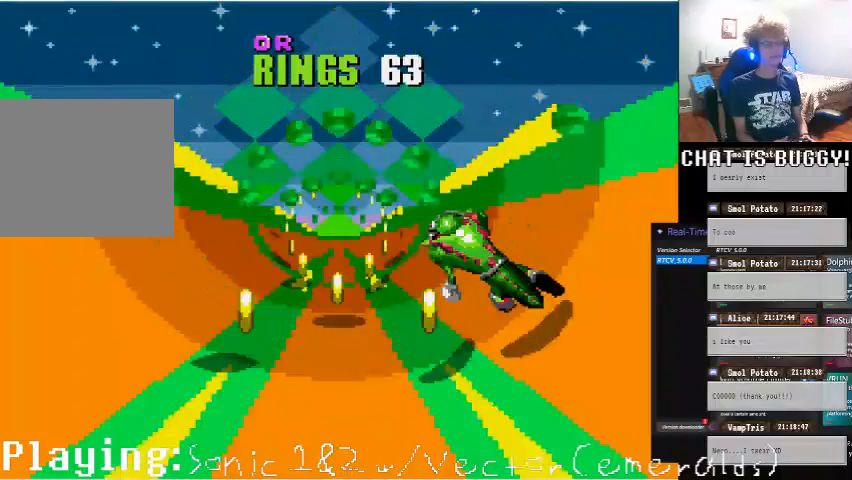
{"dt_ms": 500, "buttons": [], "left_stick": "center", "right_stick": "center"}
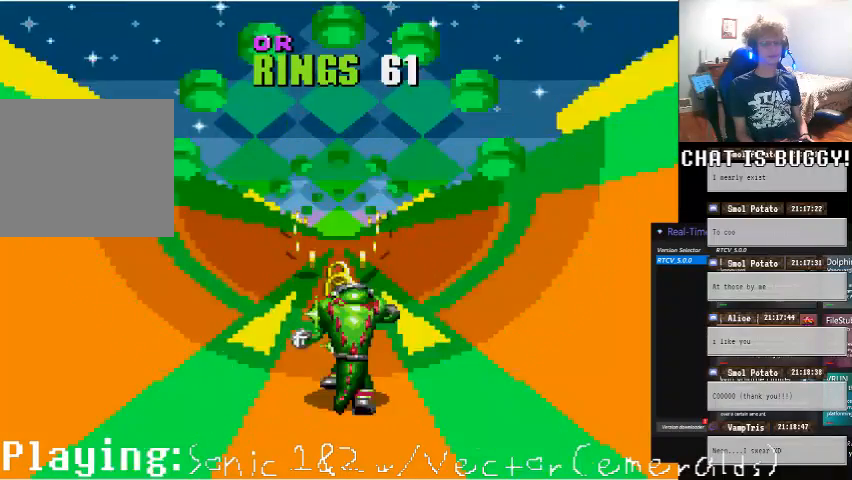
{"dt_ms": 500, "buttons": [], "left_stick": "center", "right_stick": "center"}
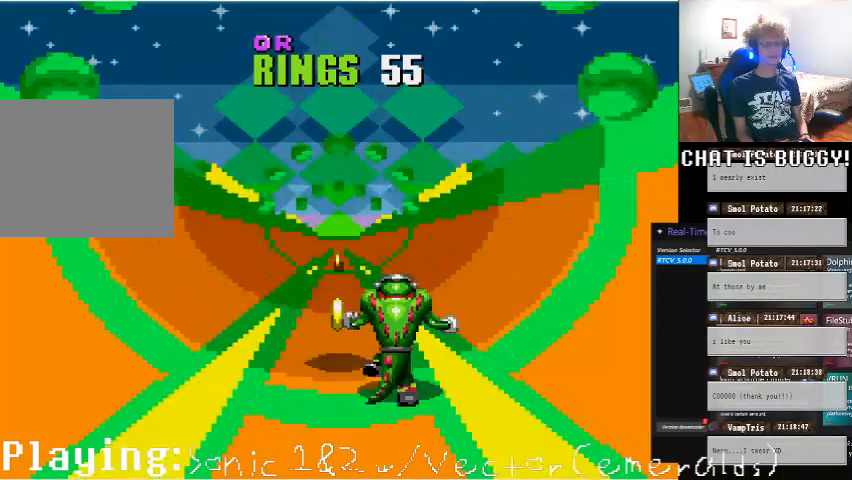
{"dt_ms": 500, "buttons": [], "left_stick": "center", "right_stick": "center", "events": []}
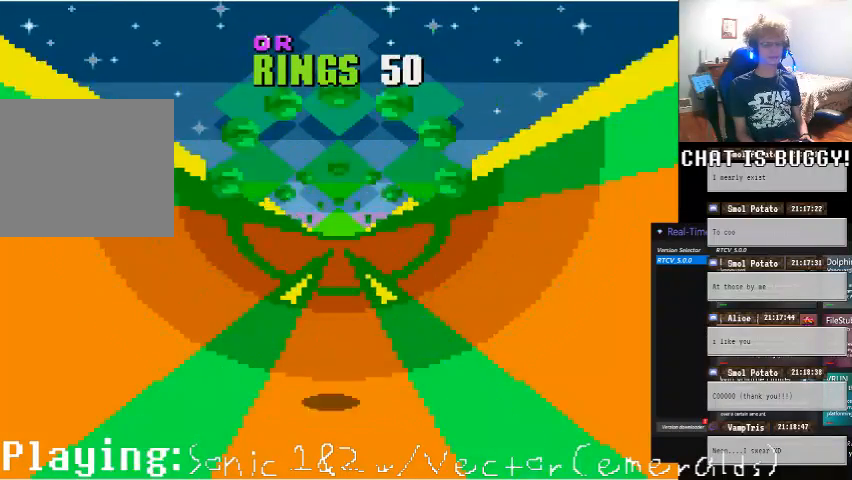
{"dt_ms": 500, "buttons": [], "left_stick": "center", "right_stick": "center", "events": []}
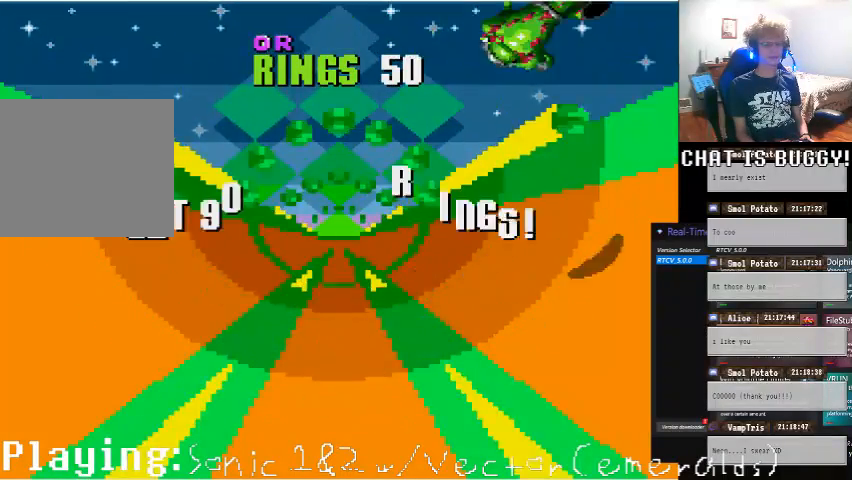
{"dt_ms": 500, "buttons": [], "left_stick": "center", "right_stick": "center", "events": []}
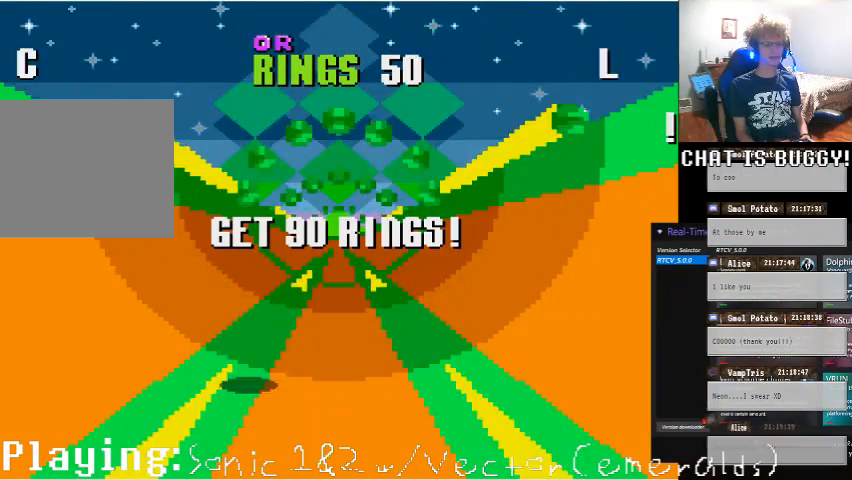
{"dt_ms": 500, "buttons": [], "left_stick": "center", "right_stick": "center", "events": []}
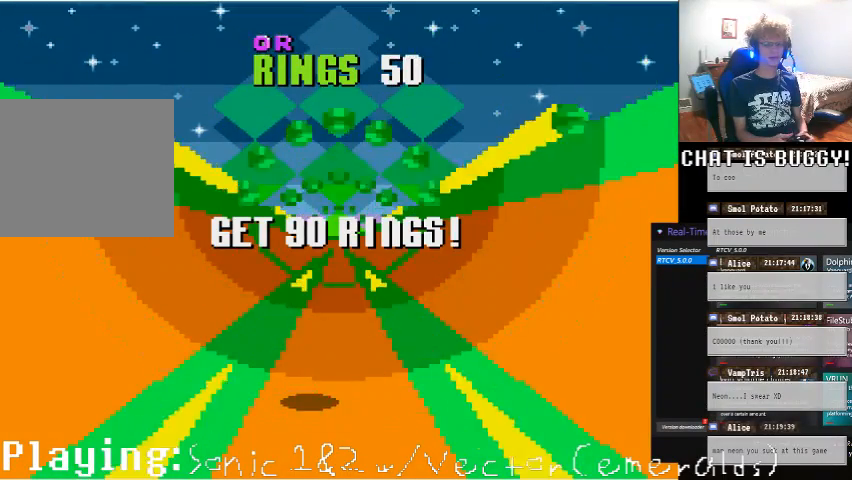
{"dt_ms": 500, "buttons": [], "left_stick": "center", "right_stick": "center", "events": []}
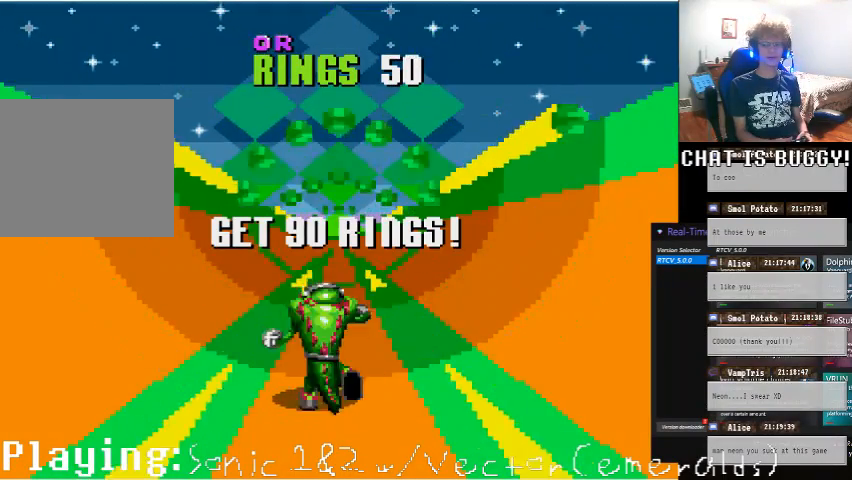
{"dt_ms": 500, "buttons": [], "left_stick": "center", "right_stick": "center", "events": [[150, "DPAD_RIGHT", "down"], [300, "DPAD_RIGHT", "up"]]}
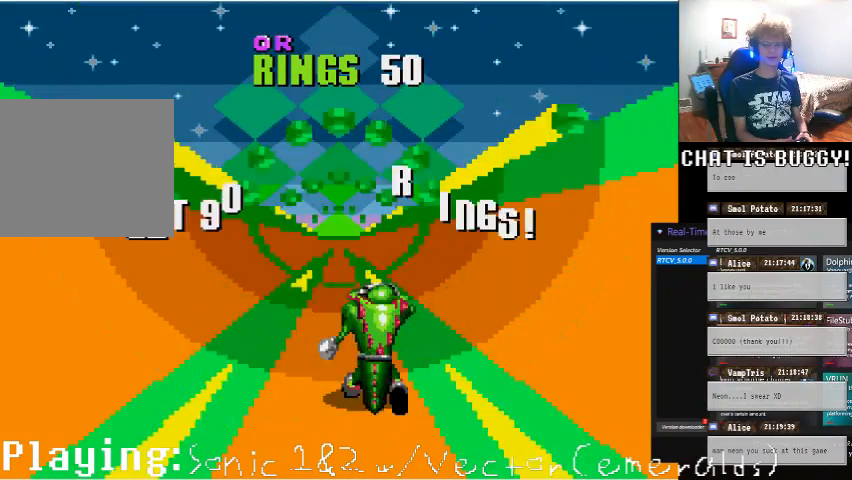
{"dt_ms": 500, "buttons": ["DPAD_LEFT"], "left_stick": "center", "right_stick": "center"}
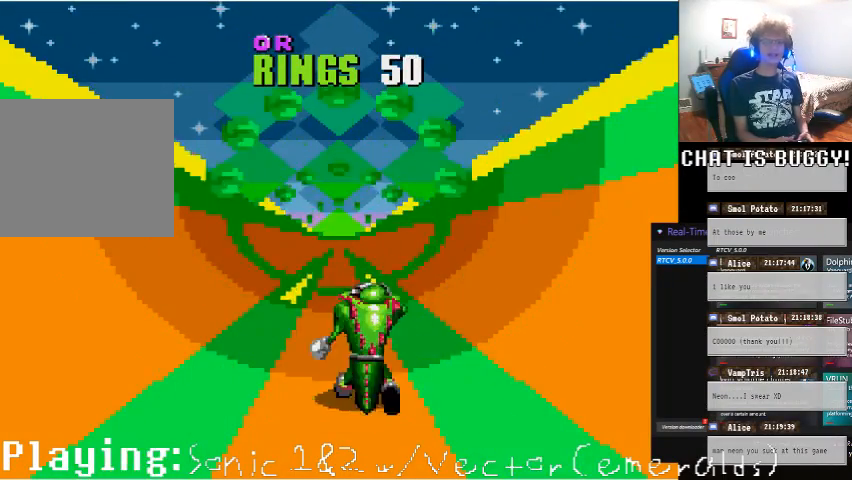
{"dt_ms": 500, "buttons": [], "left_stick": "center", "right_stick": "center", "events": [[50, "DPAD_LEFT", "up"]]}
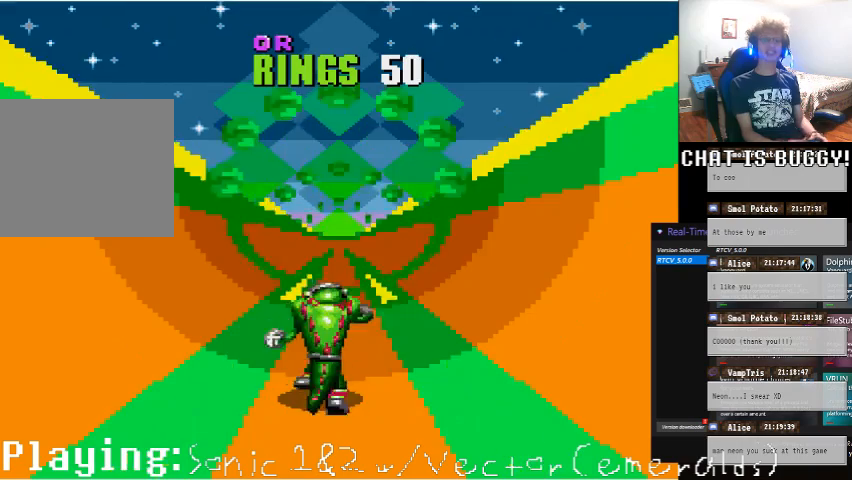
{"dt_ms": 500, "buttons": [], "left_stick": "center", "right_stick": "center", "events": []}
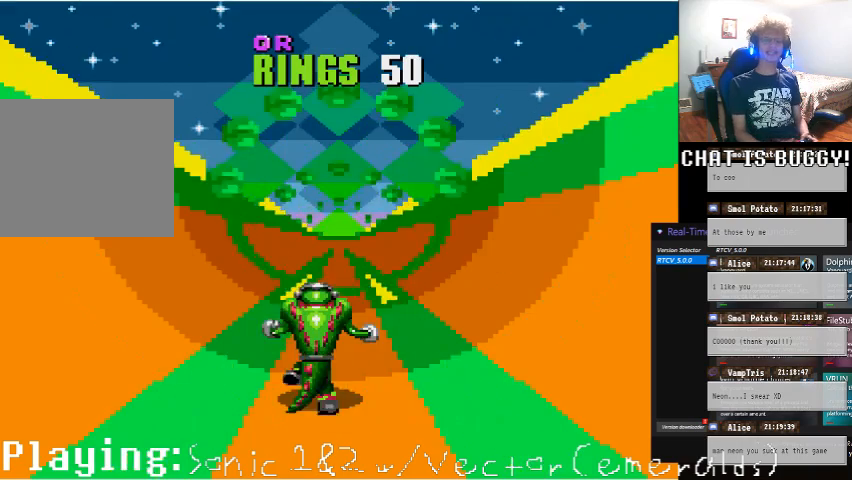
{"dt_ms": 1000, "buttons": [], "left_stick": "center", "right_stick": "center"}
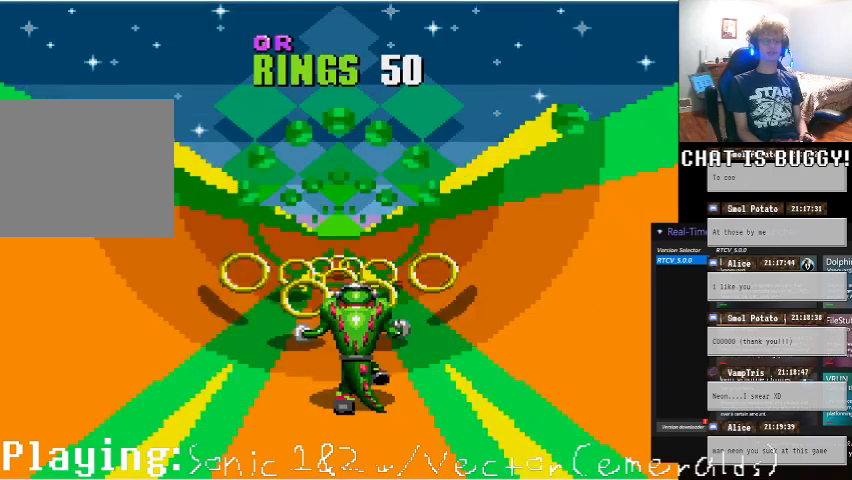
{"dt_ms": 500, "buttons": ["DPAD_RIGHT"], "left_stick": "center", "right_stick": "center", "events": [[150, "DPAD_LEFT", "down"], [250, "DPAD_LEFT", "up"], [500, "DPAD_RIGHT", "down"]]}
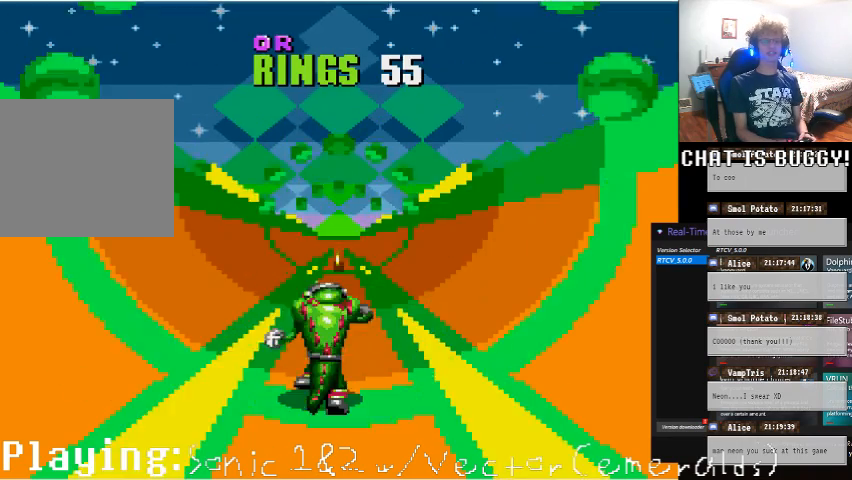
{"dt_ms": 500, "buttons": [], "left_stick": "center", "right_stick": "center", "events": [[50, "DPAD_RIGHT", "up"], [450, "DPAD_RIGHT", "down"], [500, "DPAD_RIGHT", "up"]]}
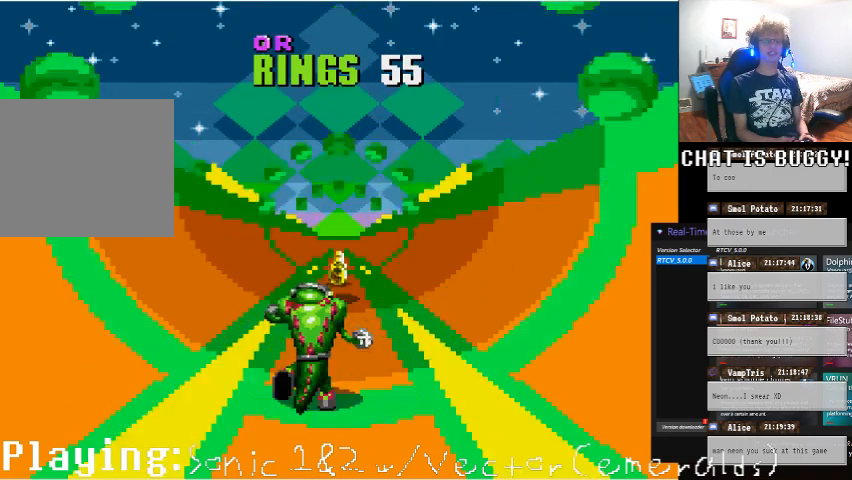
{"dt_ms": 500, "buttons": [], "left_stick": "center", "right_stick": "center", "events": [[400, "DPAD_RIGHT", "down"], [450, "DPAD_RIGHT", "up"]]}
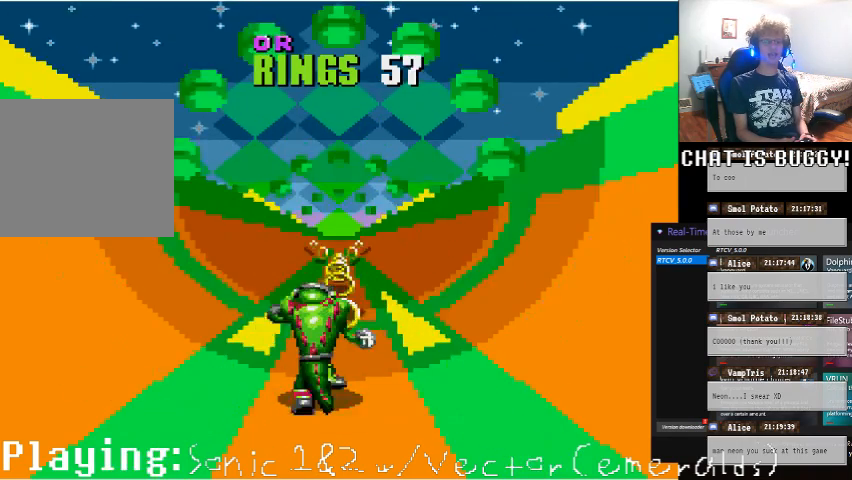
{"dt_ms": 500, "buttons": [], "left_stick": "center", "right_stick": "center", "events": []}
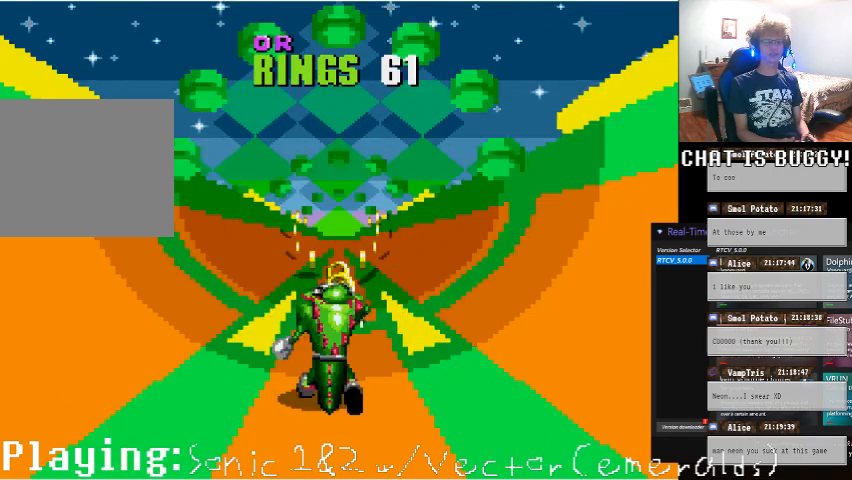
{"dt_ms": 500, "buttons": ["DPAD_LEFT"], "left_stick": "center", "right_stick": "center", "events": [[150, "DPAD_LEFT", "down"]]}
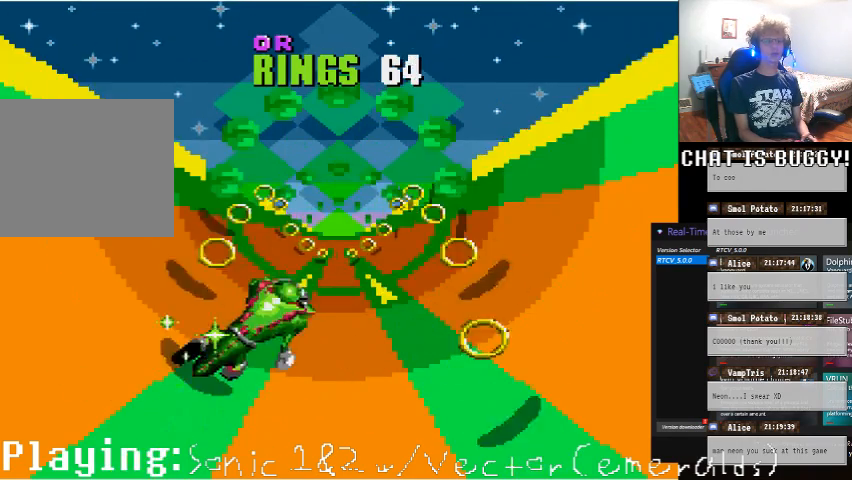
{"dt_ms": 500, "buttons": [], "left_stick": "center", "right_stick": "center", "events": [[100, "DPAD_LEFT", "up"], [250, "DPAD_LEFT", "down"], [500, "DPAD_LEFT", "up"]]}
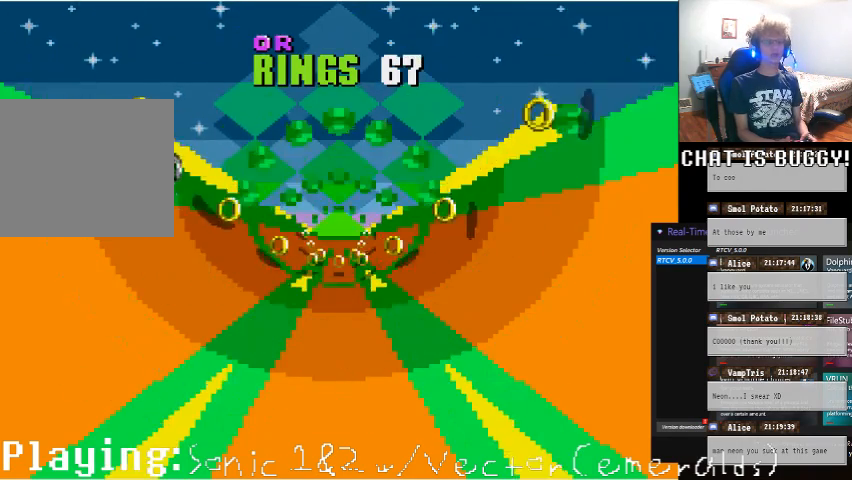
{"dt_ms": 500, "buttons": [], "left_stick": "center", "right_stick": "center"}
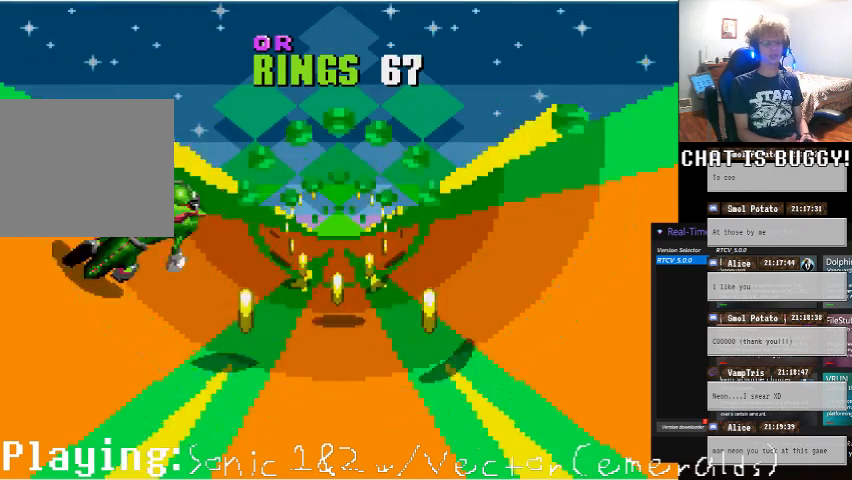
{"dt_ms": 500, "buttons": [], "left_stick": "center", "right_stick": "center", "events": []}